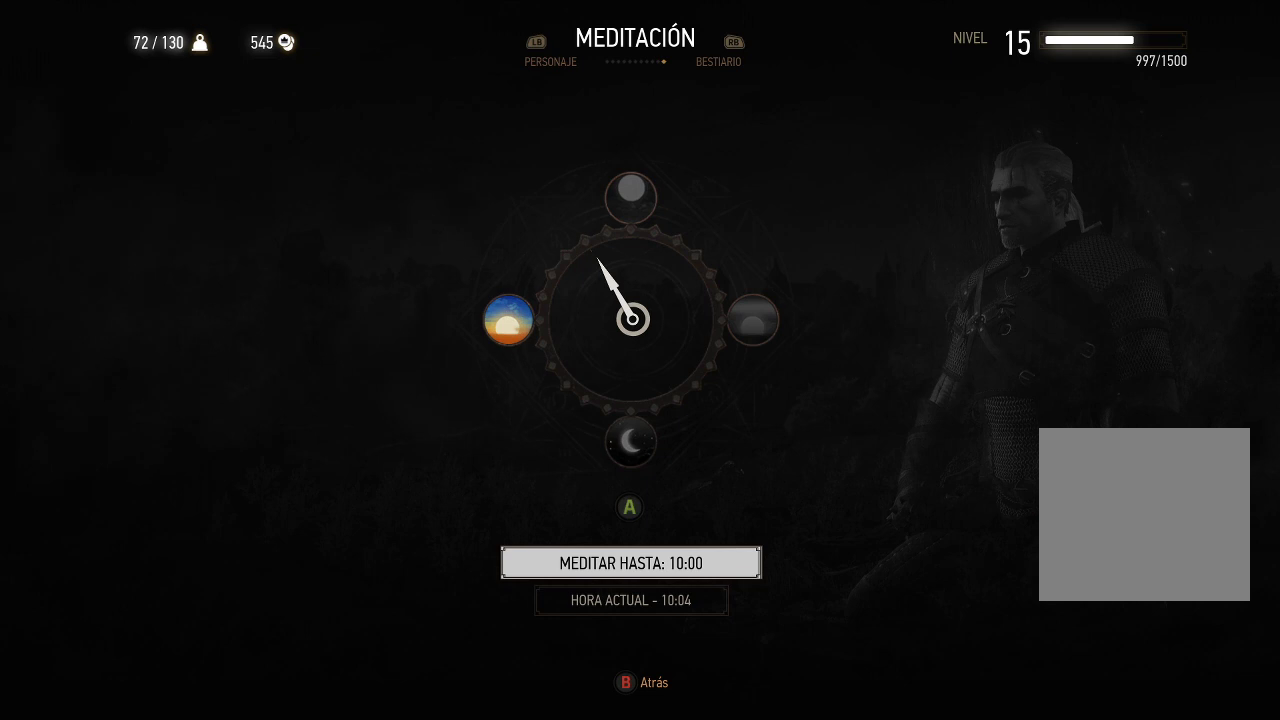
Gameplay with a controller (Xbox layout); each line is a JSON object with the inputs held at the frame after it. "events" lists button and stick changes between this image and that frame as [ms after this image, input, new state], when the widget could be followed in between. Not read: L3 R3.
{"buttons": [], "left_stick": "center", "right_stick": "center", "events": [[350, "B", "down"], [500, "B", "up"]]}
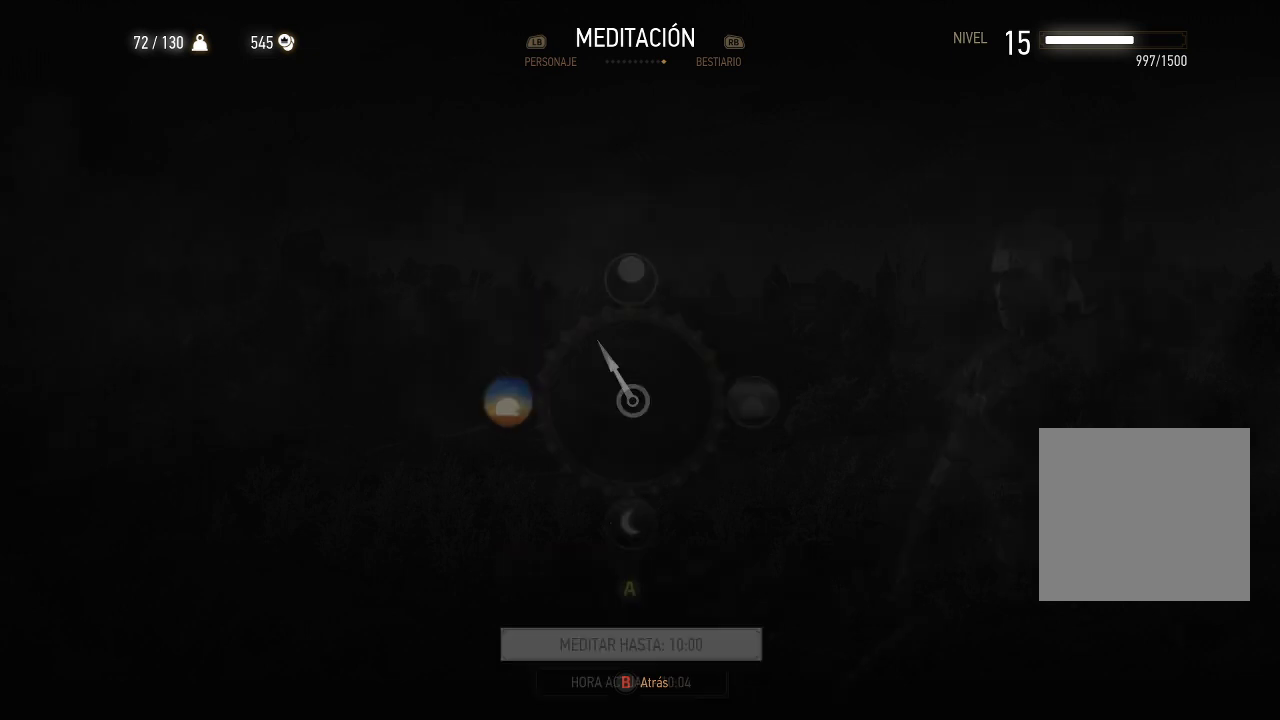
{"buttons": [], "left_stick": "up", "right_stick": "center", "events": [[400, "left_stick", "up"]]}
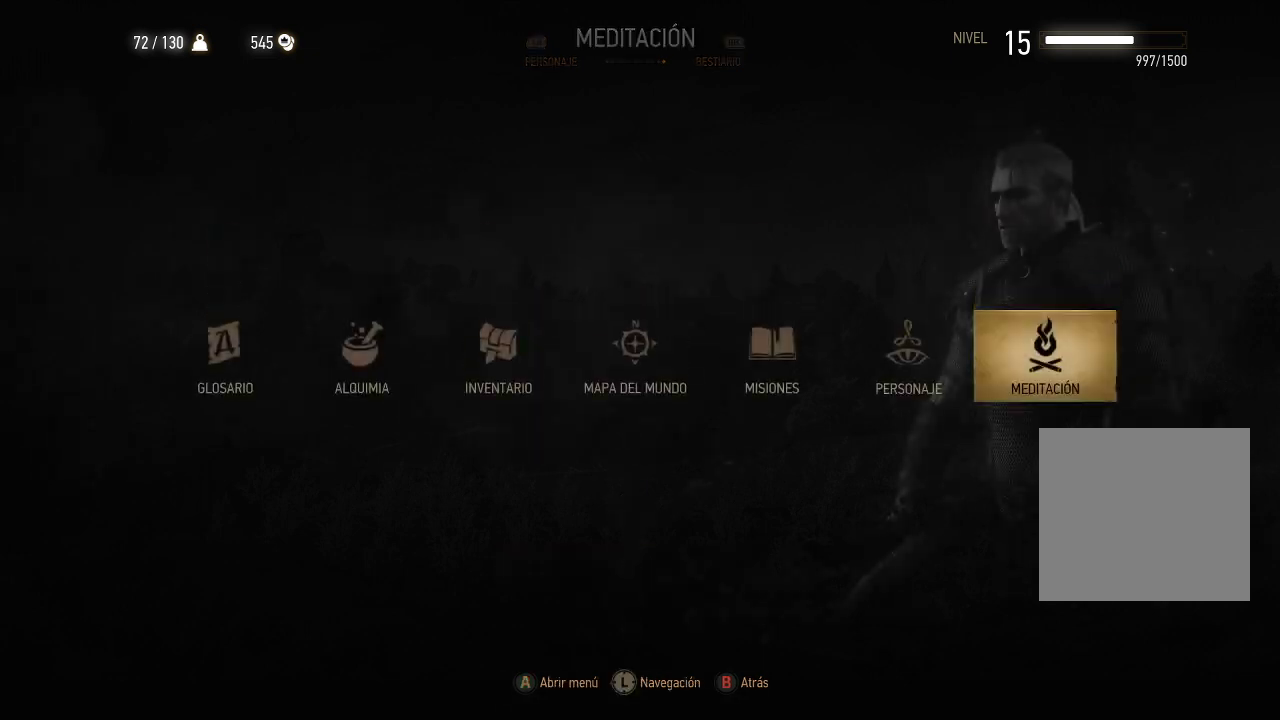
{"buttons": [], "left_stick": "up", "right_stick": "center", "events": [[200, "B", "down"], [300, "B", "up"]]}
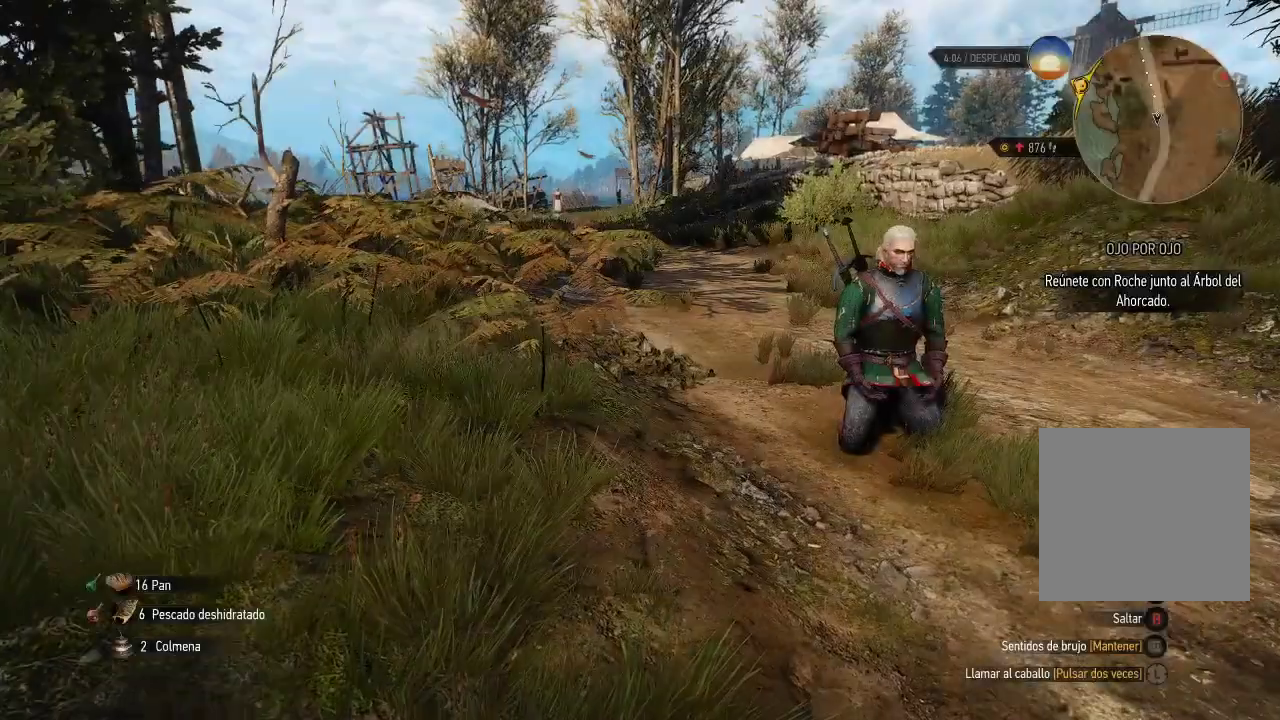
{"buttons": [], "left_stick": "up", "right_stick": "center", "events": [[350, "A", "down"], [450, "A", "up"]]}
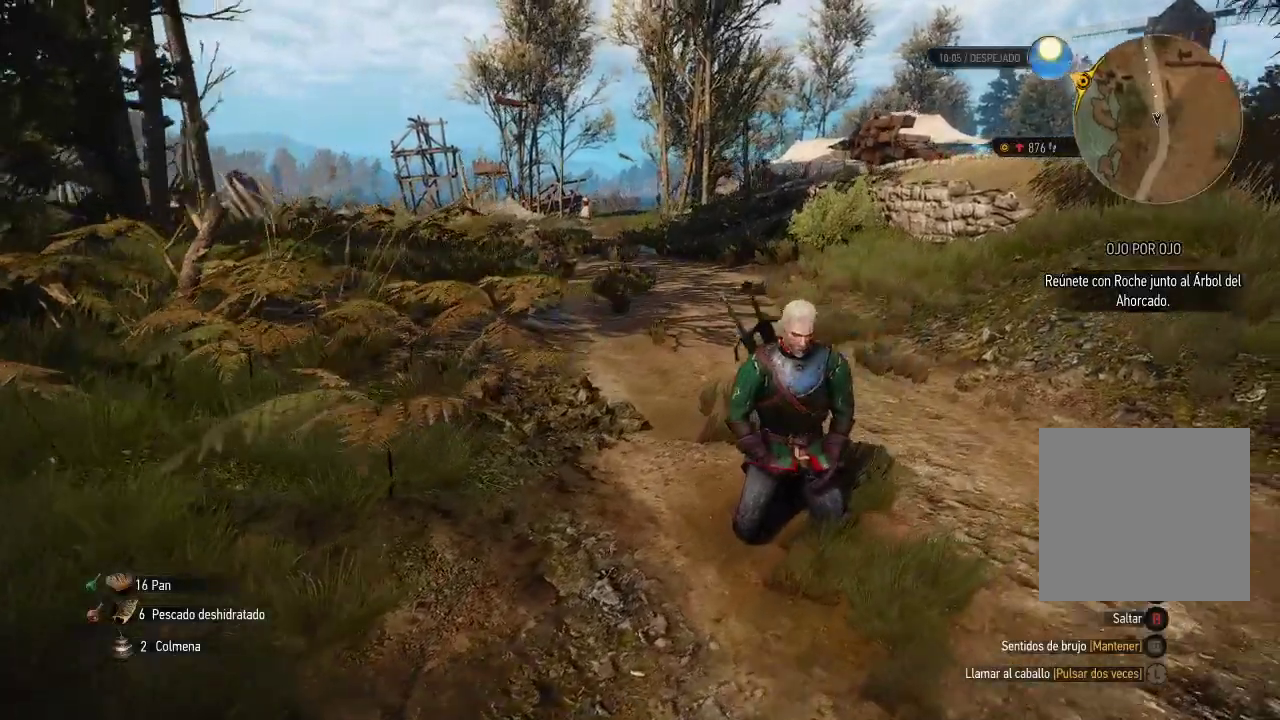
{"buttons": [], "left_stick": "up-right", "right_stick": "right", "events": [[50, "left_stick", "up-right"], [200, "right_stick", "right"]]}
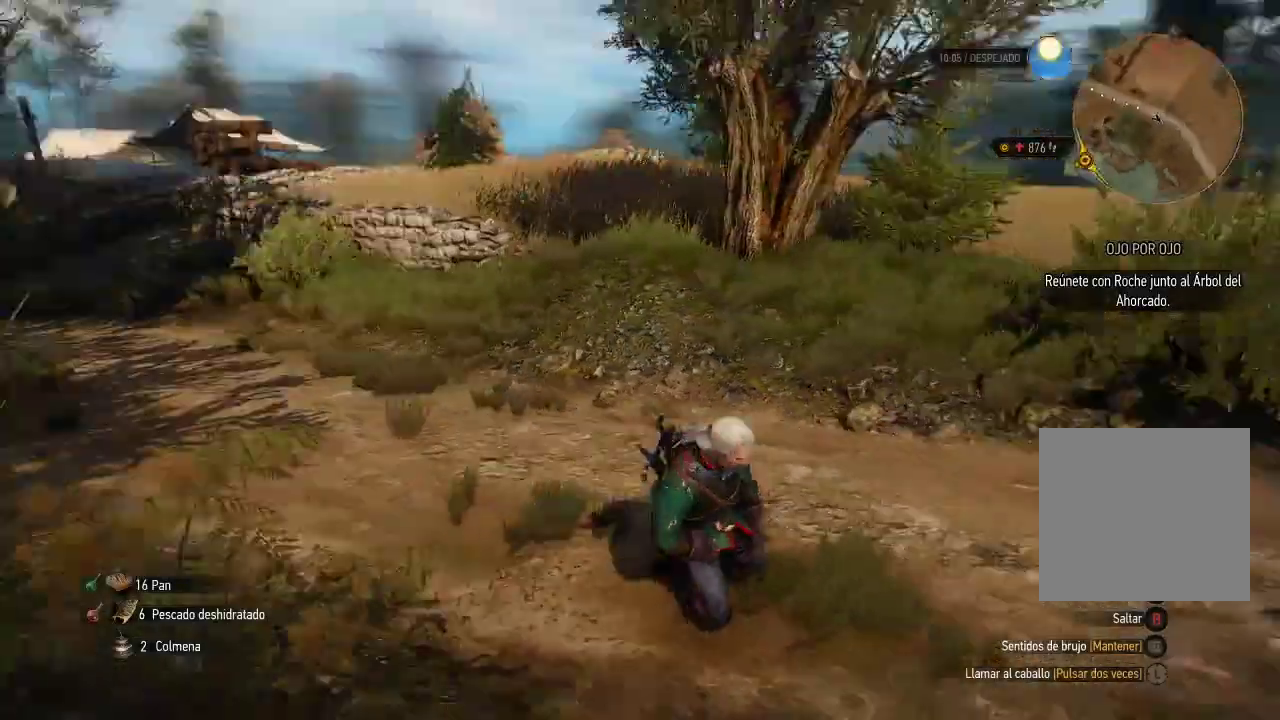
{"buttons": [], "left_stick": "up", "right_stick": "center", "events": [[250, "left_stick", "up"], [300, "right_stick", "center"]]}
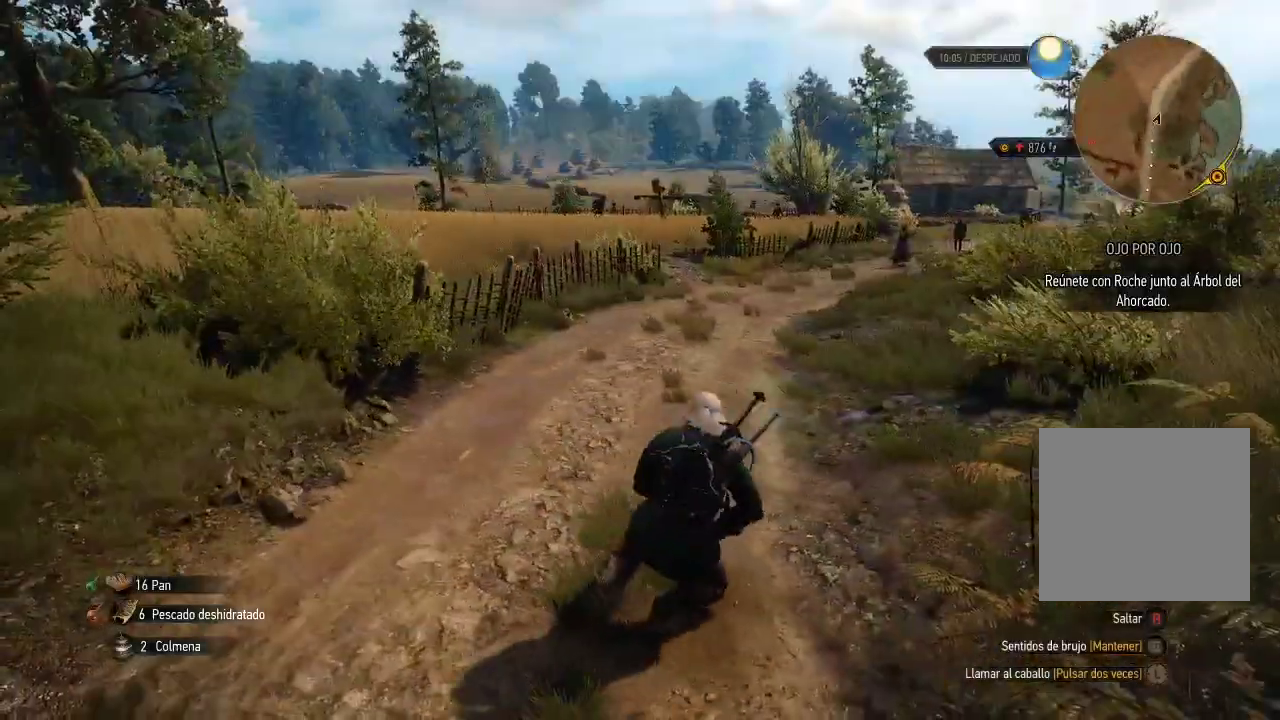
{"buttons": ["A"], "left_stick": "up", "right_stick": "center", "events": [[250, "A", "down"]]}
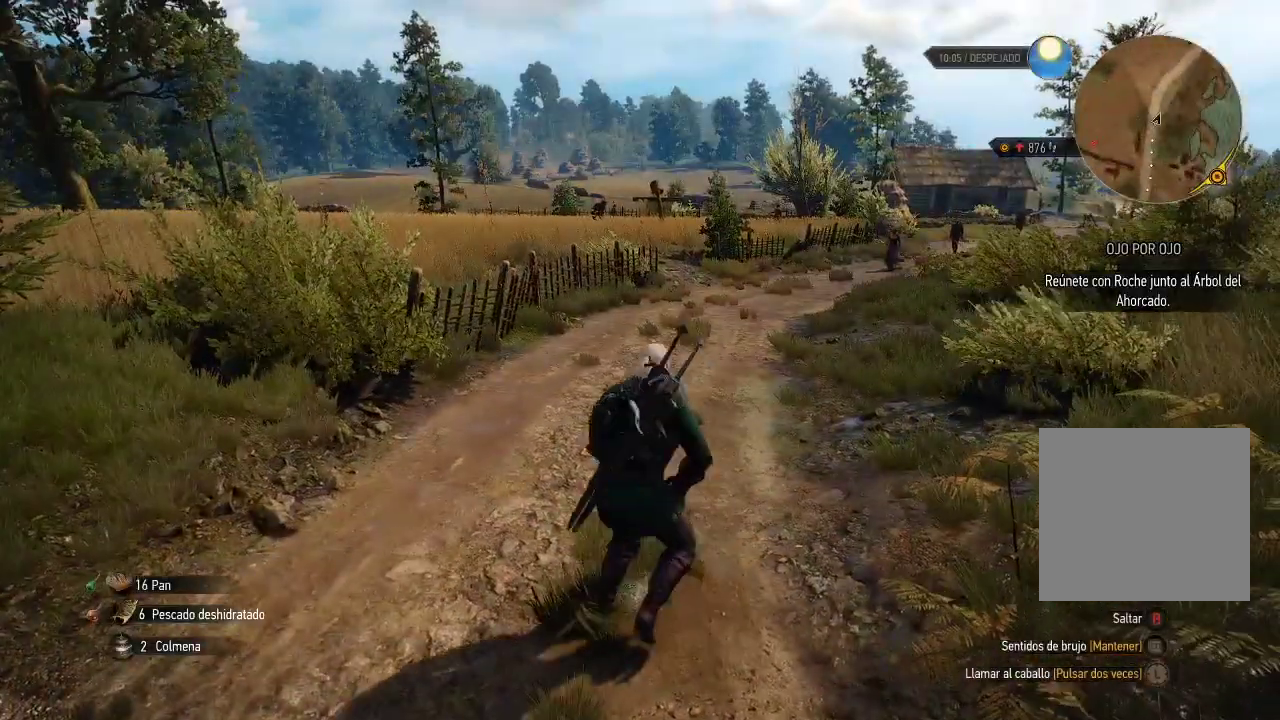
{"buttons": ["A"], "left_stick": "up", "right_stick": "center", "events": []}
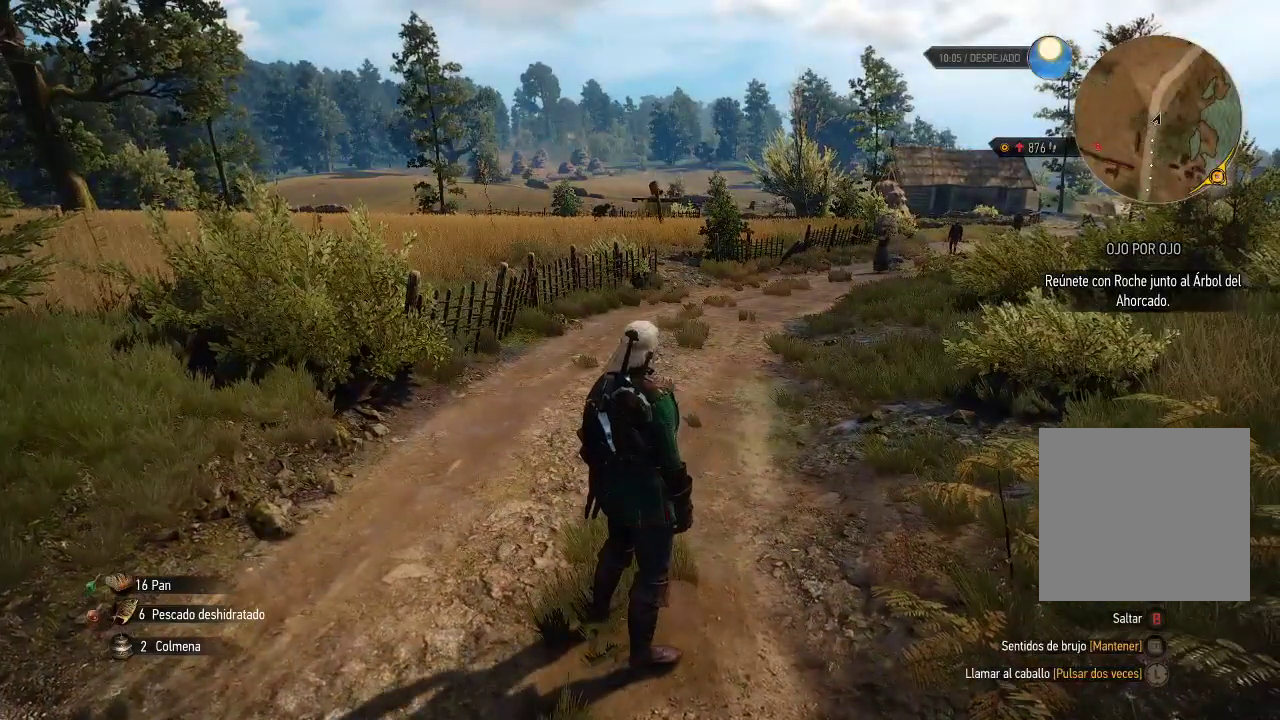
{"buttons": [], "left_stick": "up", "right_stick": "center", "events": [[150, "A", "up"]]}
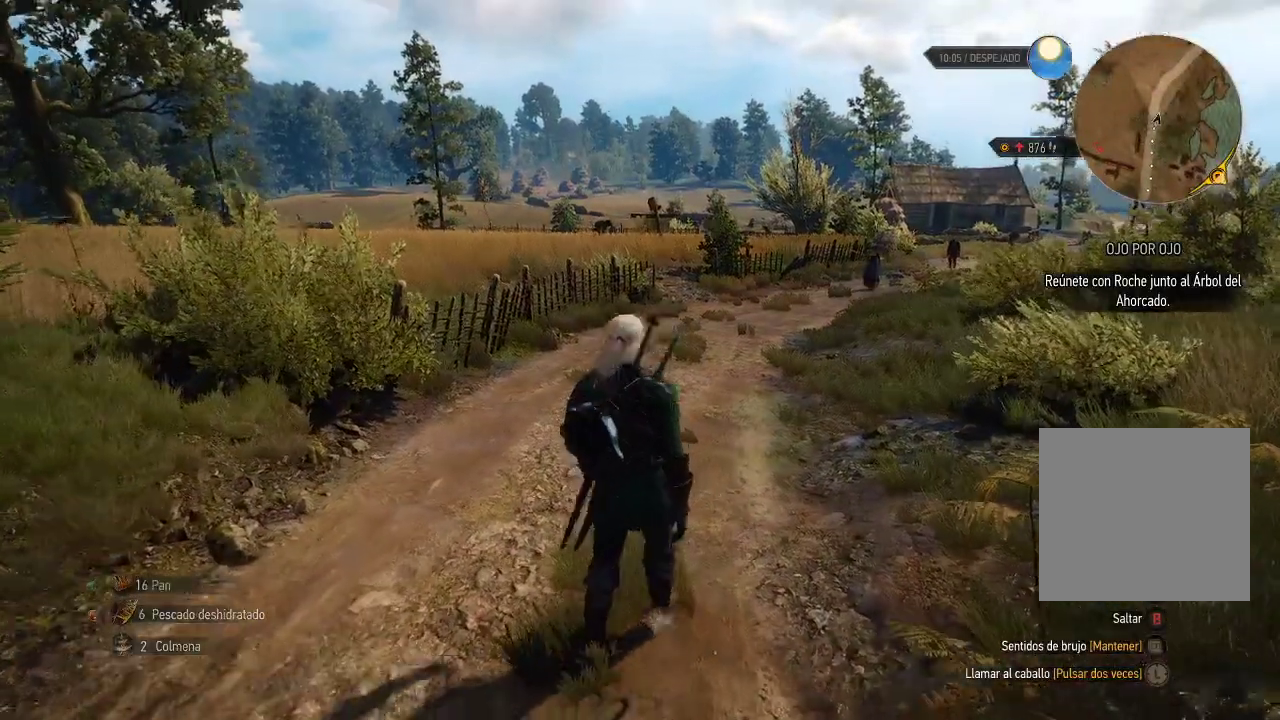
{"buttons": [], "left_stick": "up", "right_stick": "center", "events": [[150, "right_stick", "right"], [350, "right_stick", "center"]]}
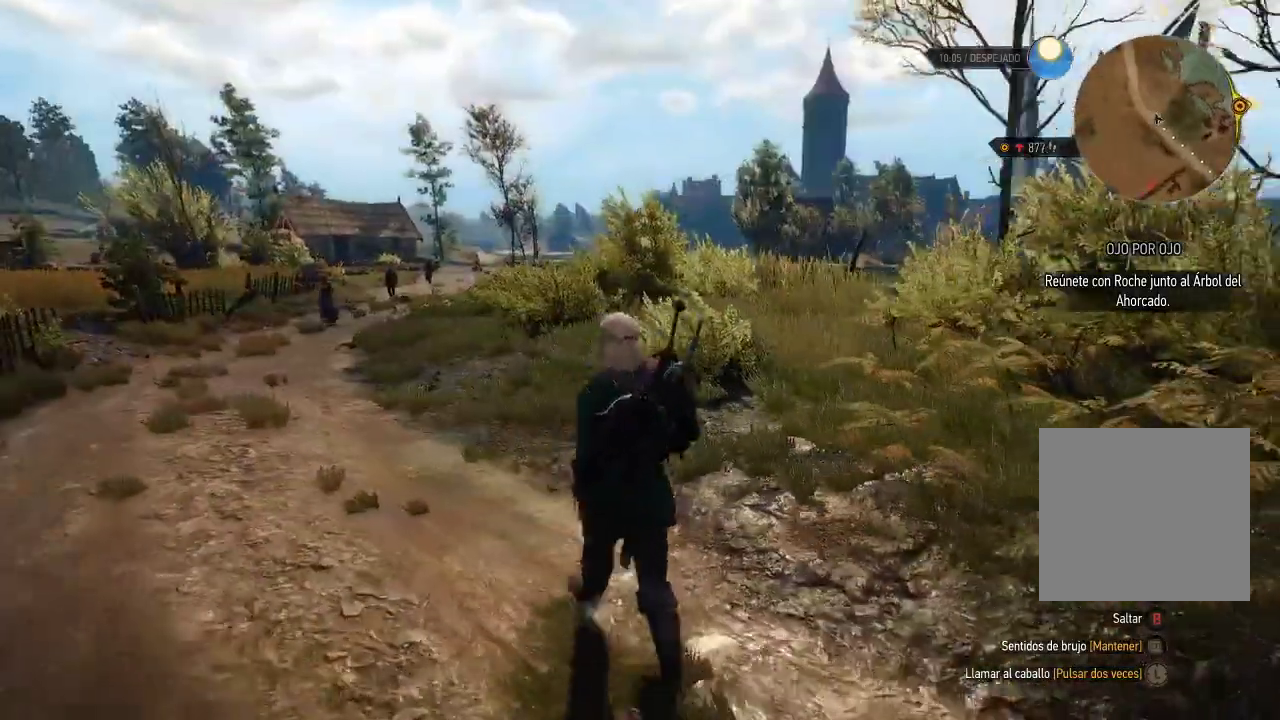
{"buttons": [], "left_stick": "up-right", "right_stick": "right", "events": [[50, "left_stick", "up-right"], [150, "right_stick", "right"], [200, "left_stick", "right"], [450, "left_stick", "up-right"]]}
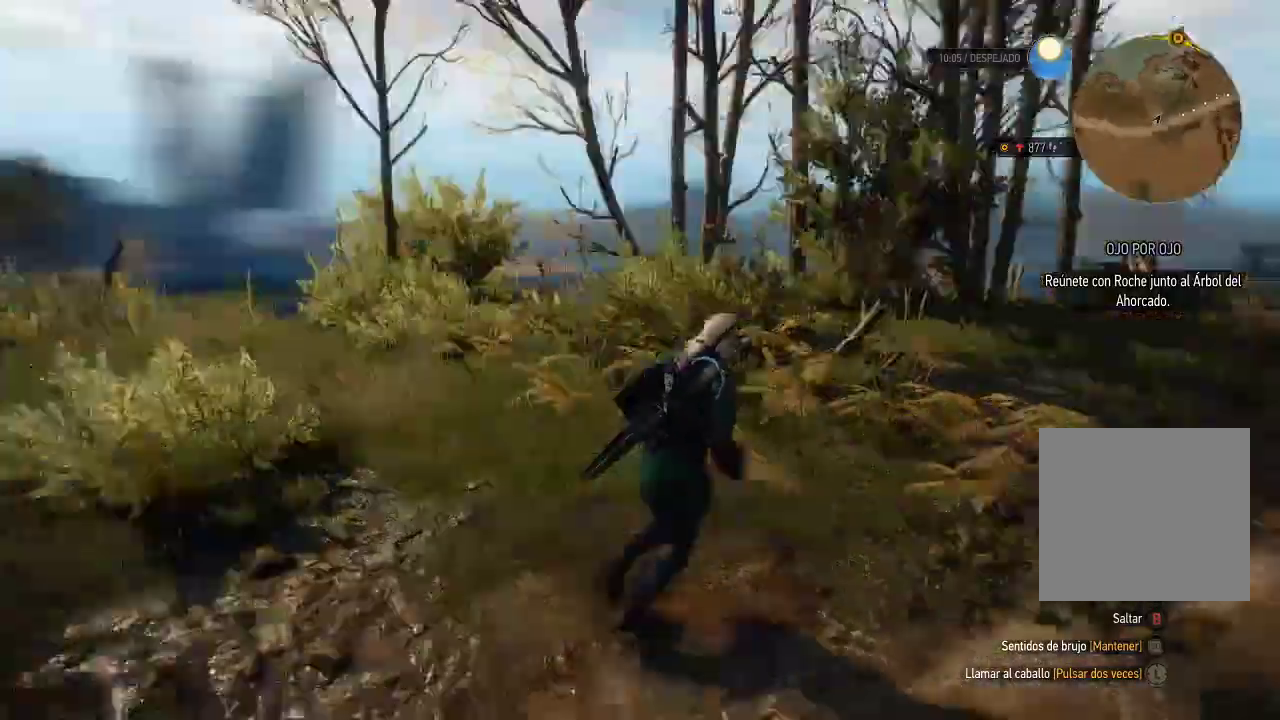
{"buttons": ["A"], "left_stick": "up", "right_stick": "center", "events": [[200, "right_stick", "center"], [350, "A", "down"], [500, "left_stick", "up"]]}
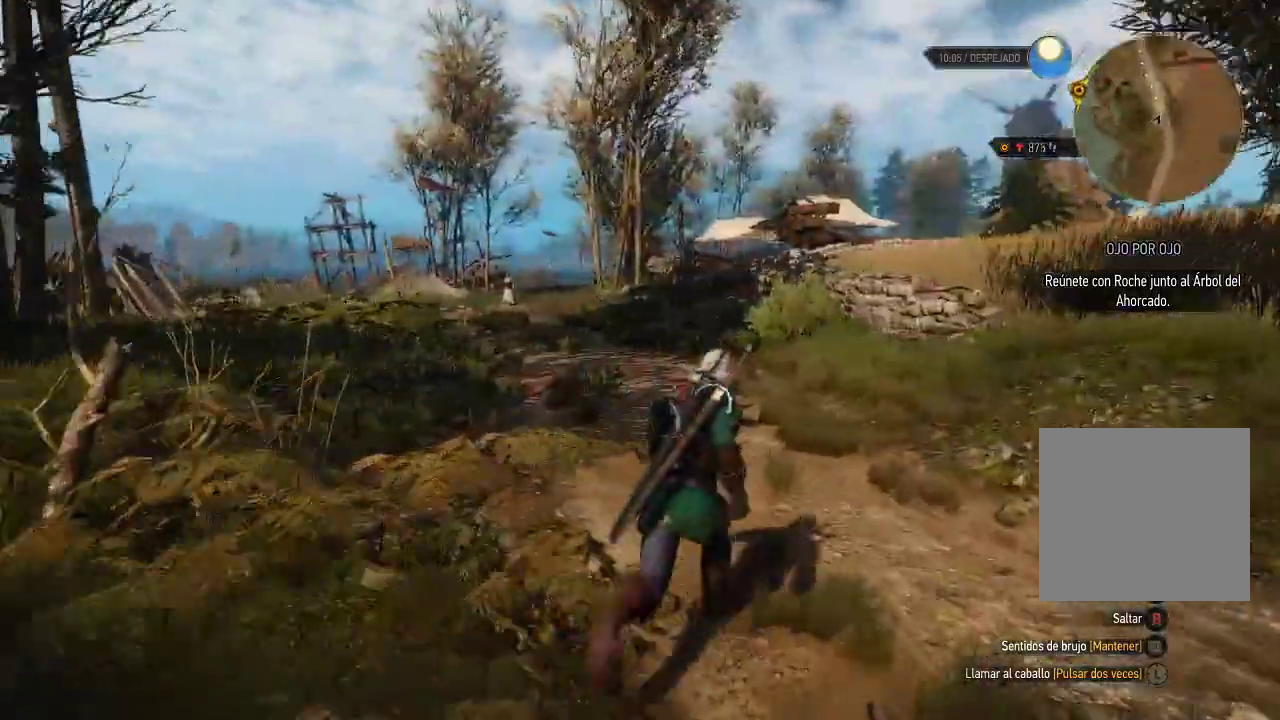
{"buttons": ["A"], "left_stick": "up-left", "right_stick": "center", "events": [[200, "left_stick", "up-left"]]}
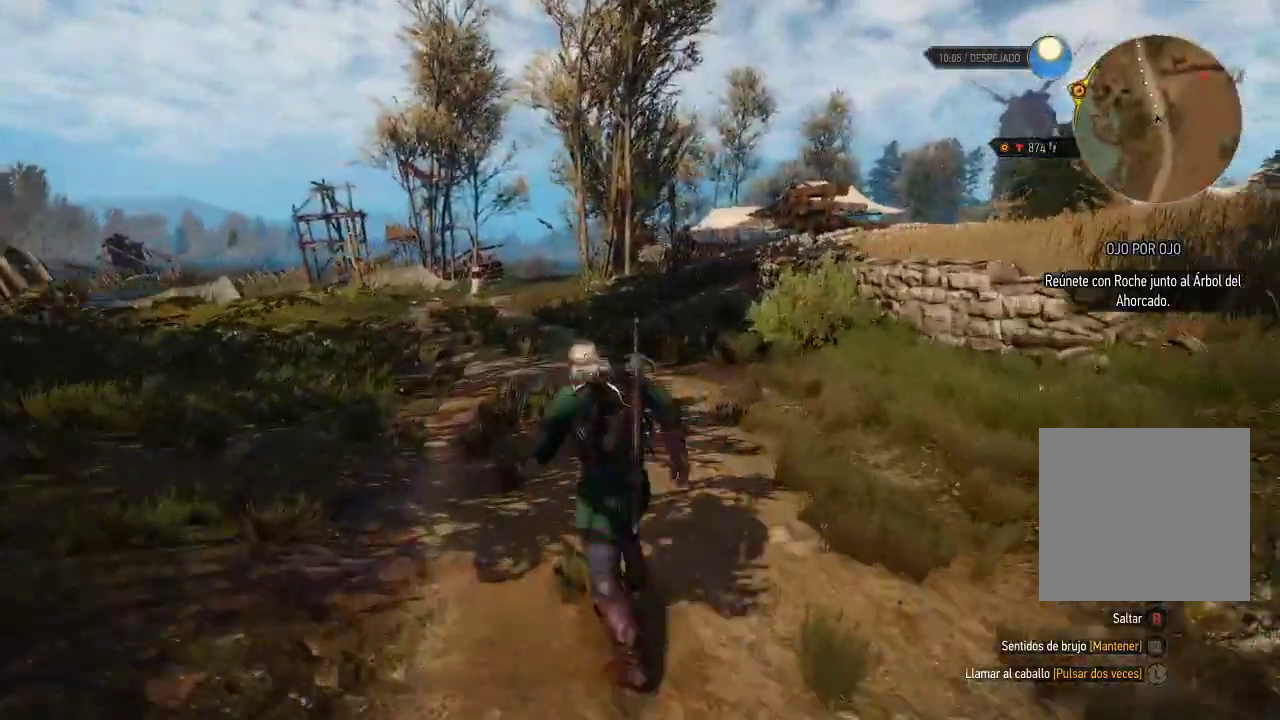
{"buttons": ["A"], "left_stick": "up", "right_stick": "center", "events": [[400, "left_stick", "up"]]}
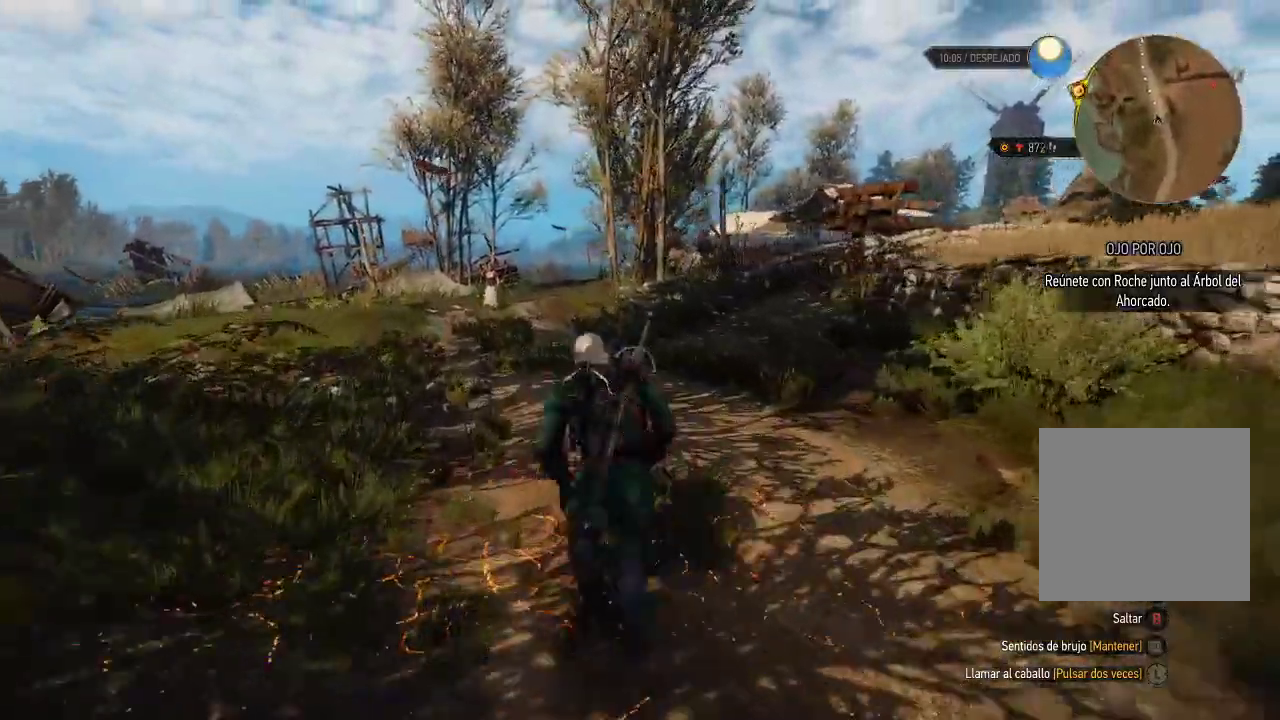
{"buttons": ["A"], "left_stick": "up", "right_stick": "center", "events": []}
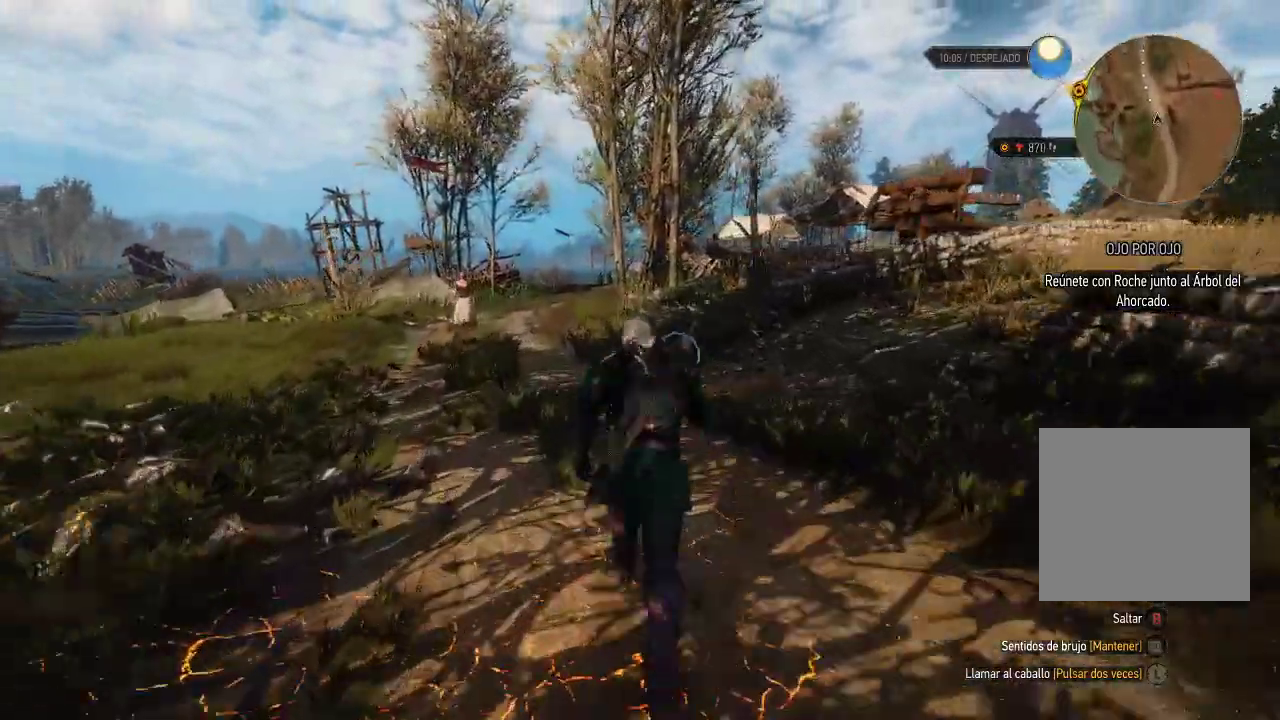
{"buttons": ["A"], "left_stick": "up", "right_stick": "center", "events": []}
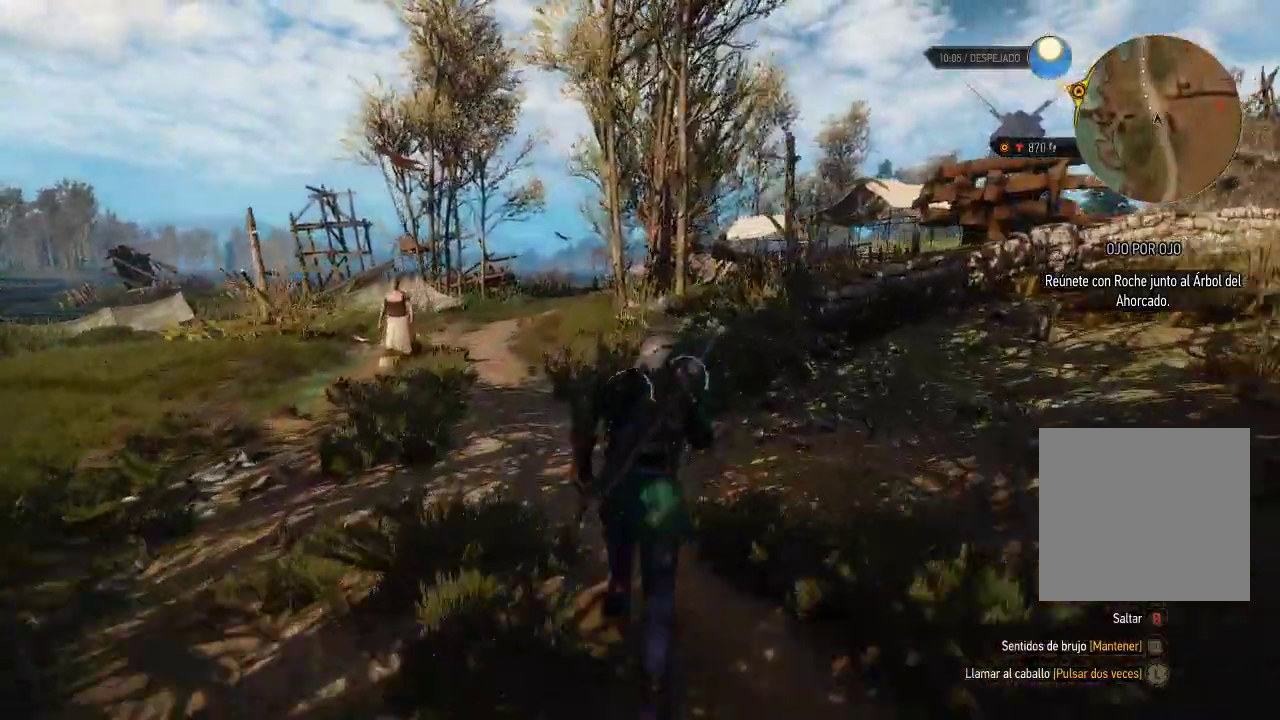
{"buttons": ["A"], "left_stick": "up", "right_stick": "center", "events": []}
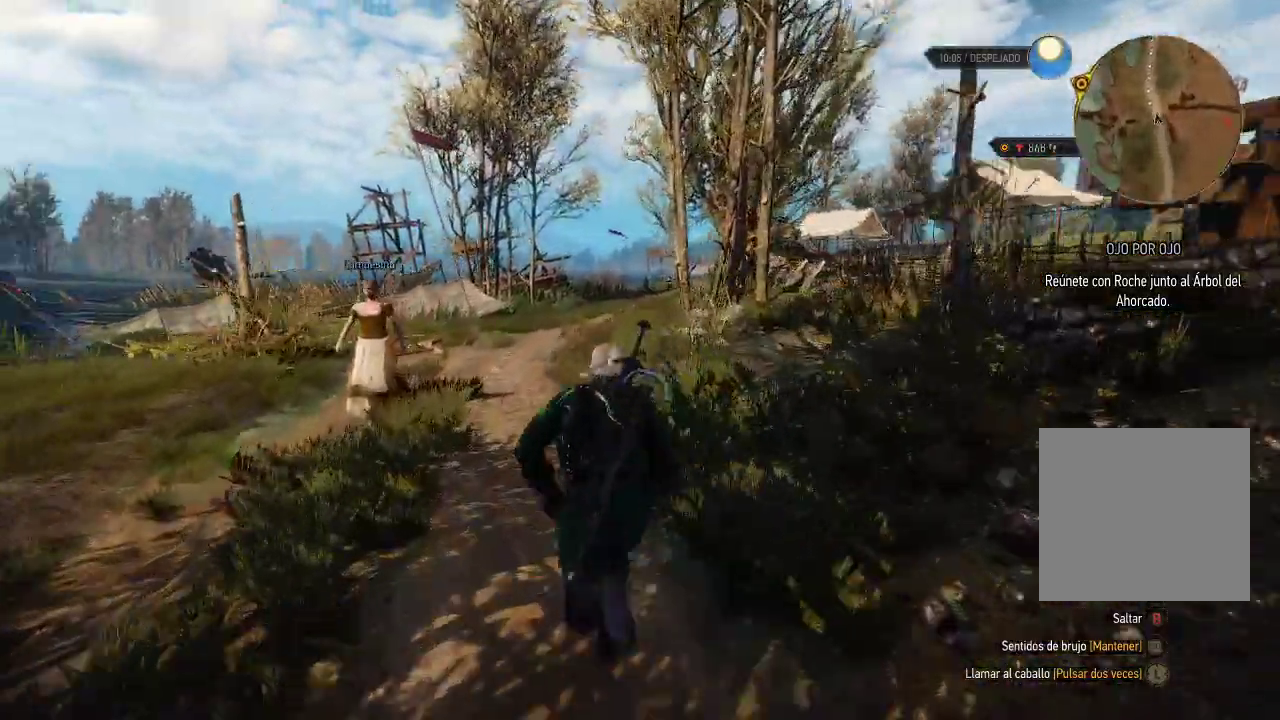
{"buttons": [], "left_stick": "up", "right_stick": "center", "events": [[500, "A", "up"]]}
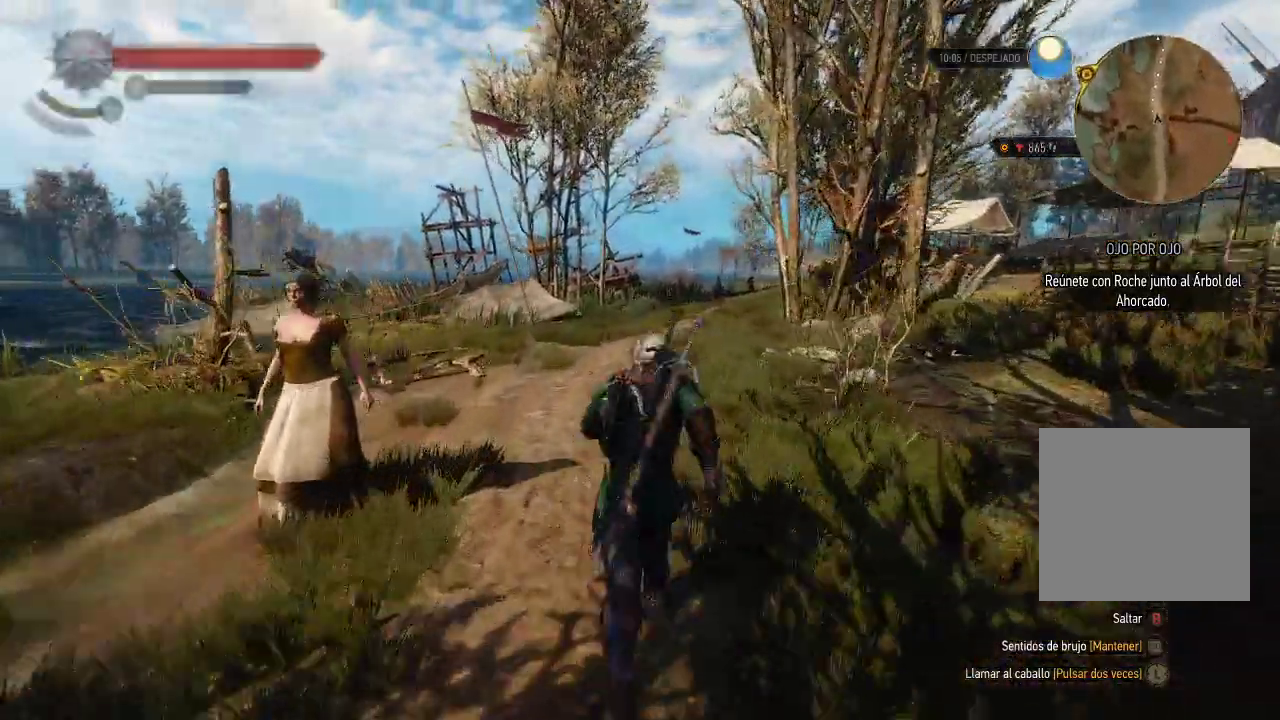
{"buttons": [], "left_stick": "center", "right_stick": "center", "events": [[150, "START", "down"], [150, "left_stick", "center"], [300, "START", "up"]]}
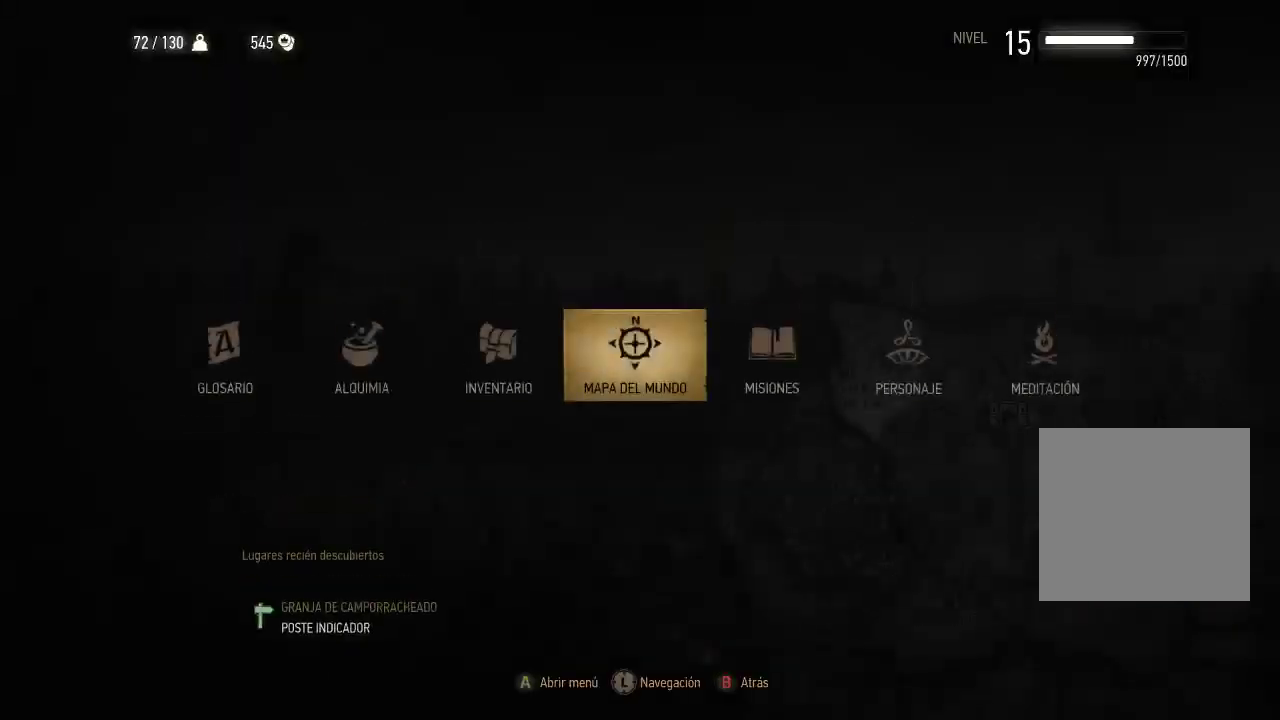
{"buttons": [], "left_stick": "center", "right_stick": "center", "events": []}
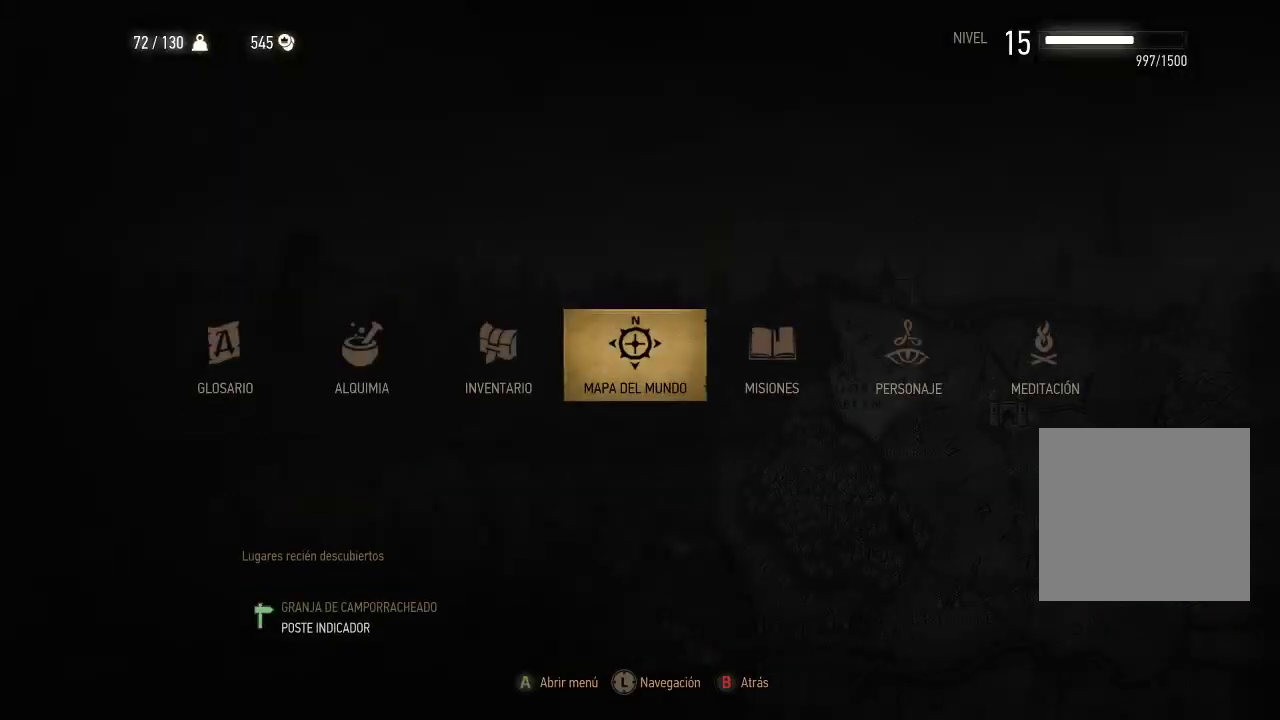
{"buttons": [], "left_stick": "center", "right_stick": "center", "events": [[400, "A", "down"], [500, "A", "up"]]}
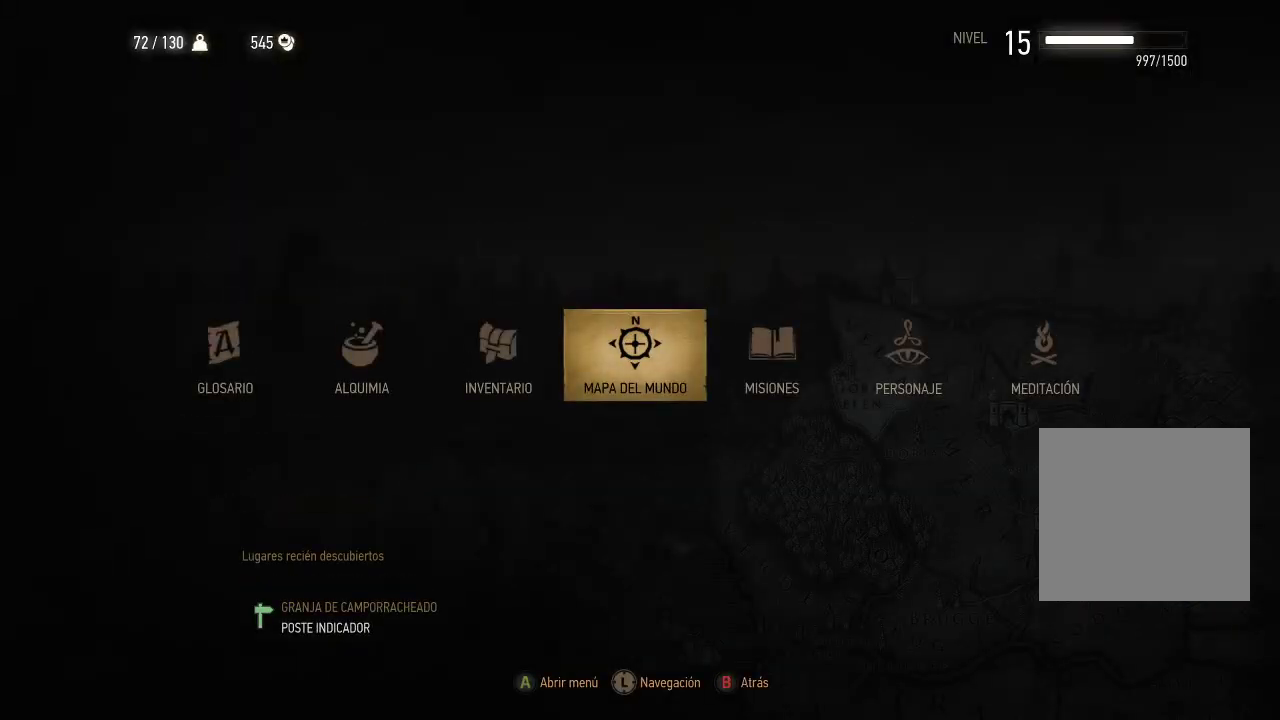
{"buttons": [], "left_stick": "center", "right_stick": "center", "events": []}
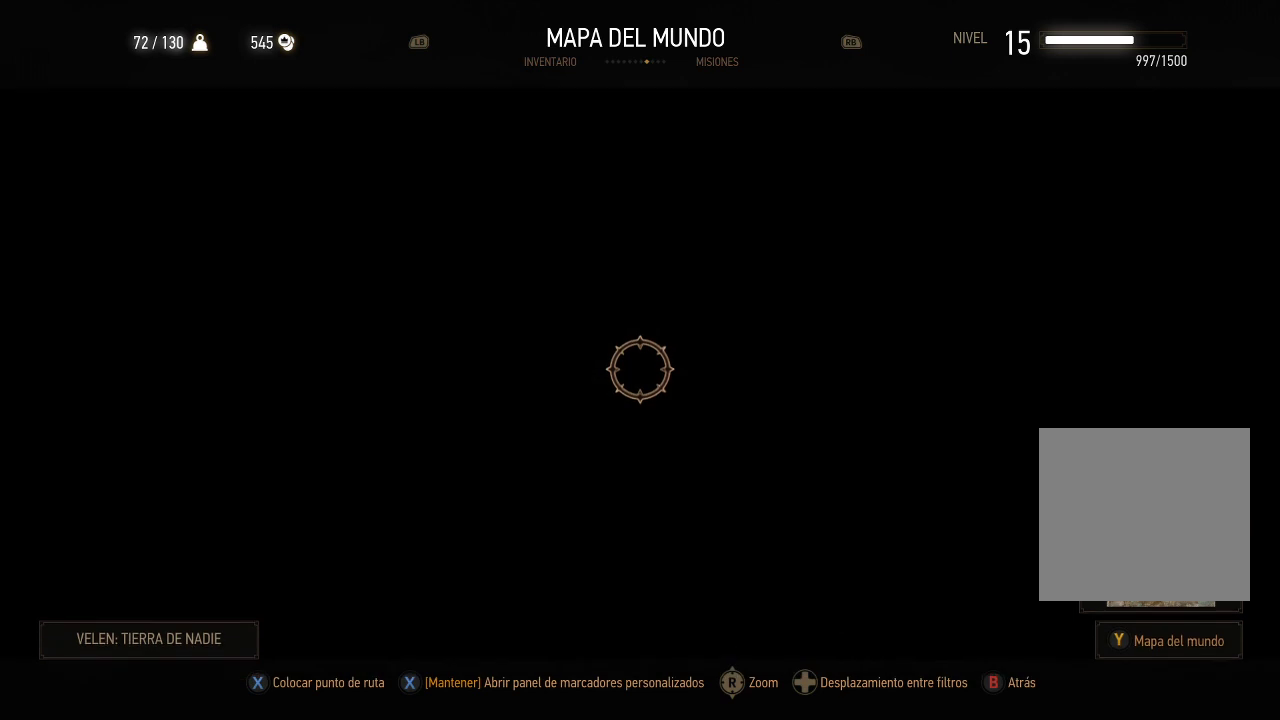
{"buttons": [], "left_stick": "center", "right_stick": "center", "events": []}
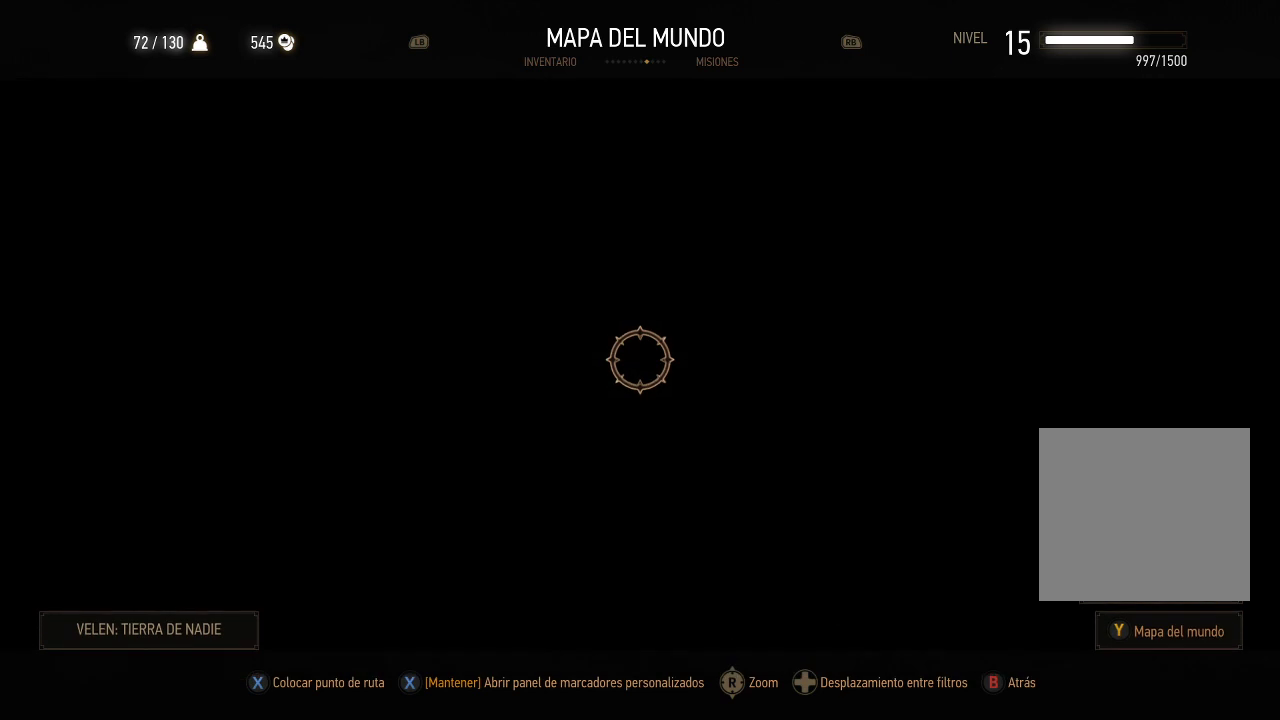
{"buttons": [], "left_stick": "center", "right_stick": "center", "events": []}
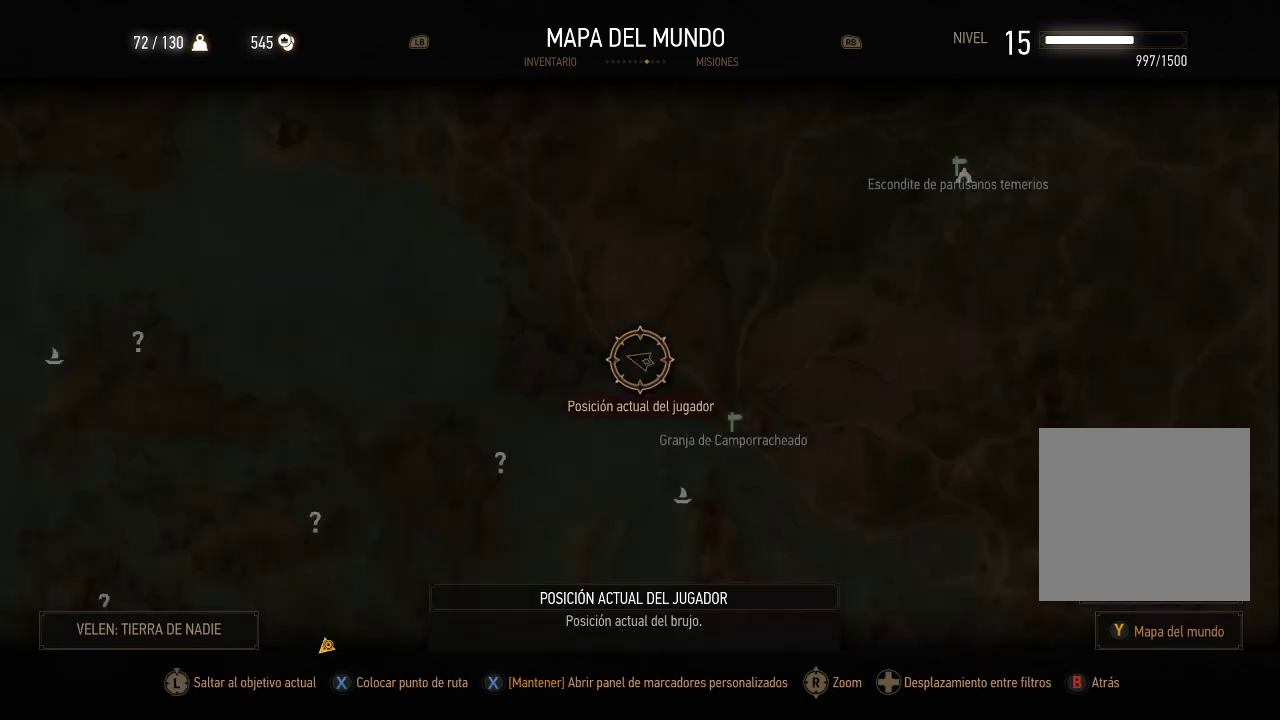
{"buttons": [], "left_stick": "center", "right_stick": "center", "events": []}
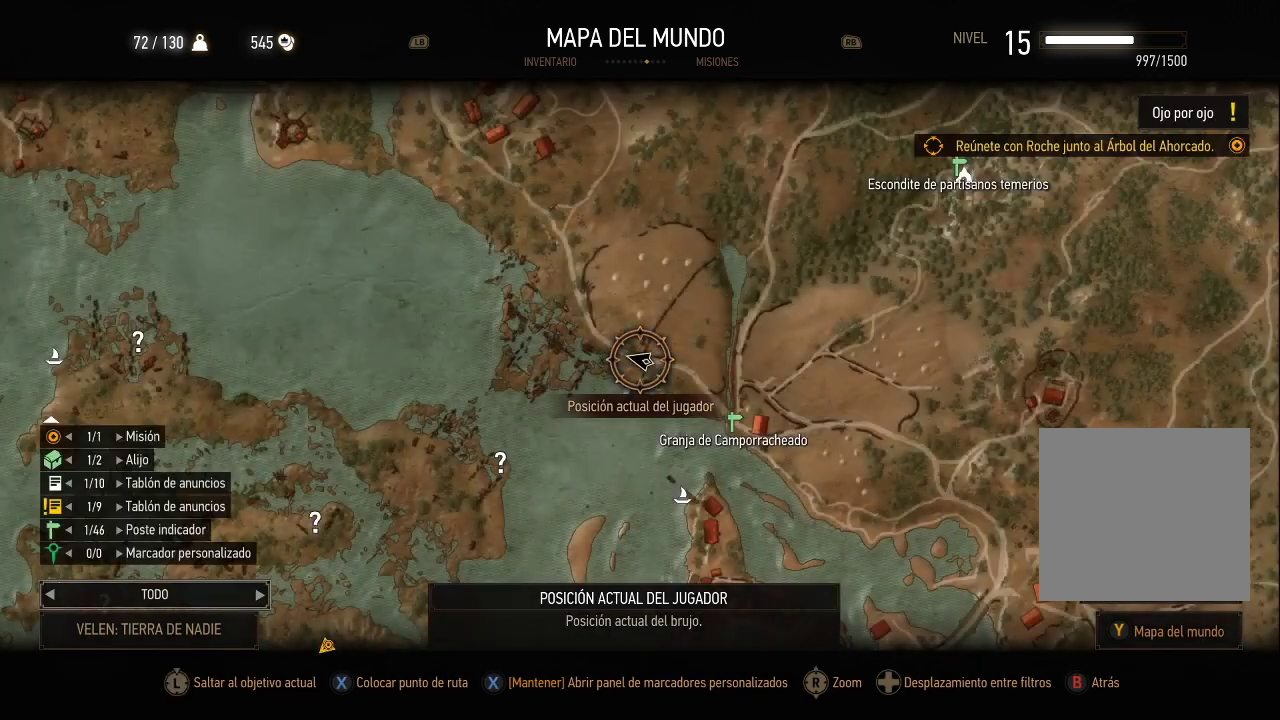
{"buttons": [], "left_stick": "center", "right_stick": "down", "events": [[150, "right_stick", "down"]]}
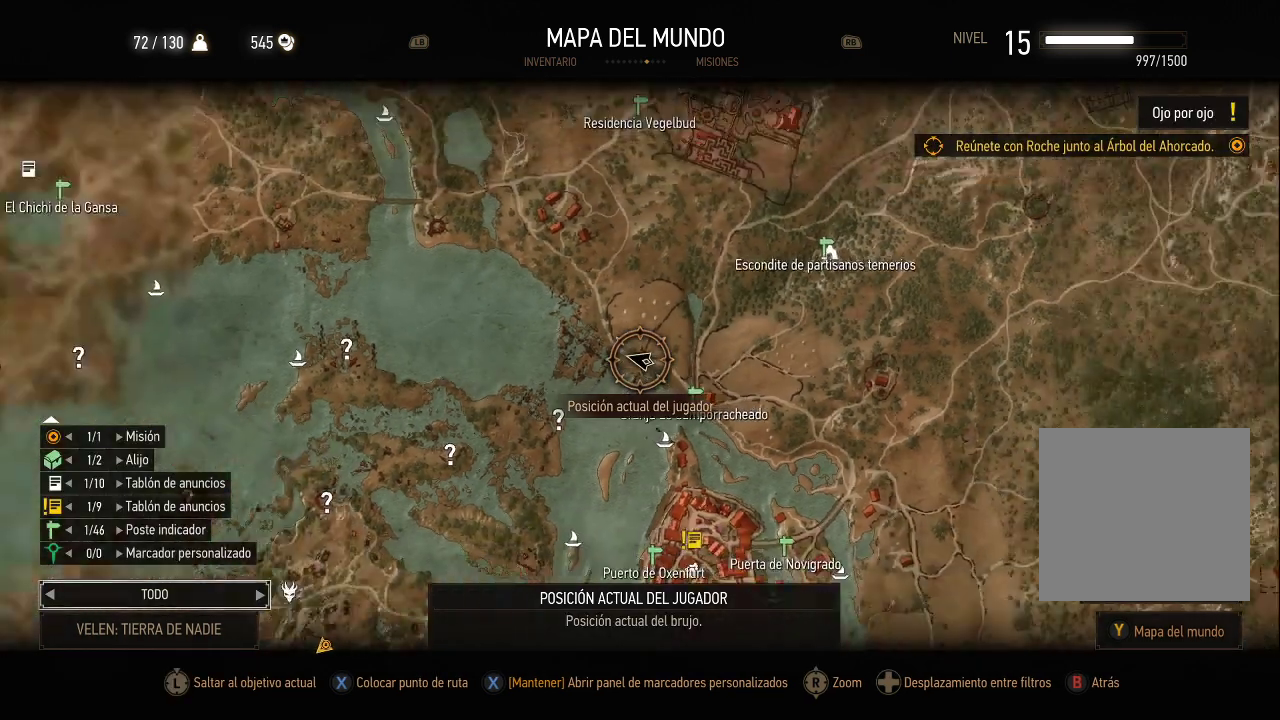
{"buttons": [], "left_stick": "center", "right_stick": "down", "events": []}
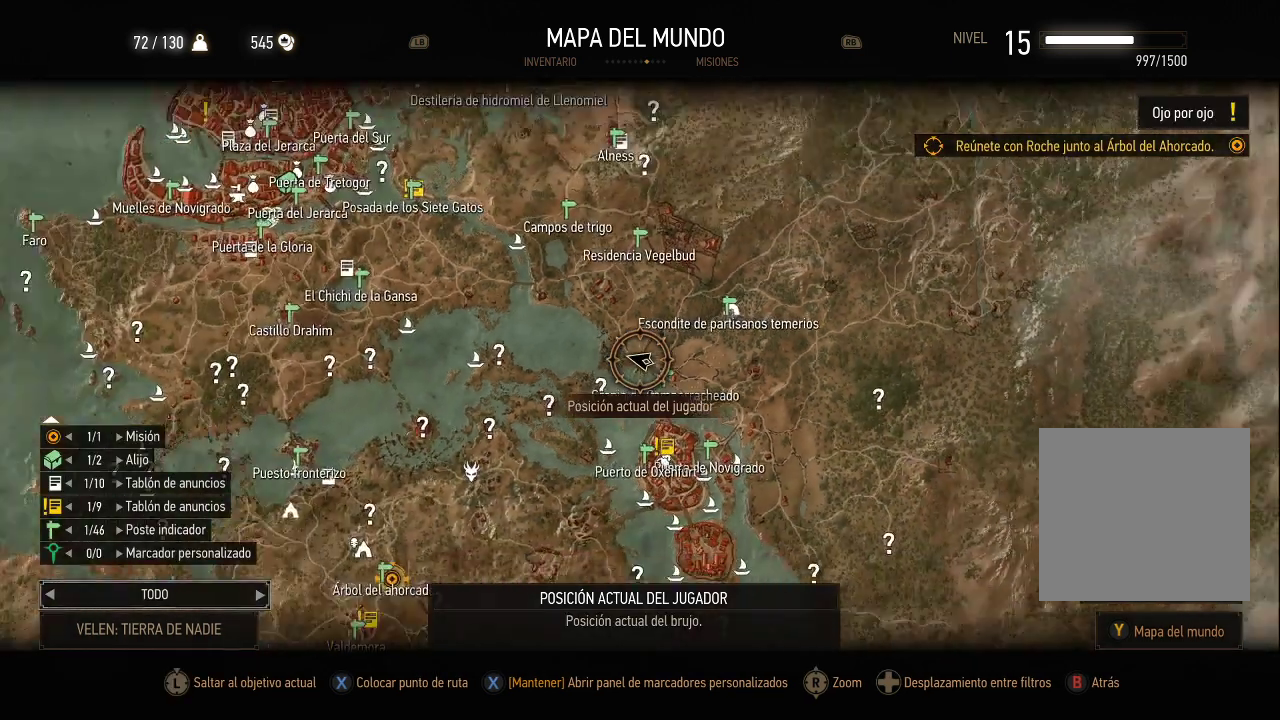
{"buttons": [], "left_stick": "center", "right_stick": "center", "events": [[200, "right_stick", "center"]]}
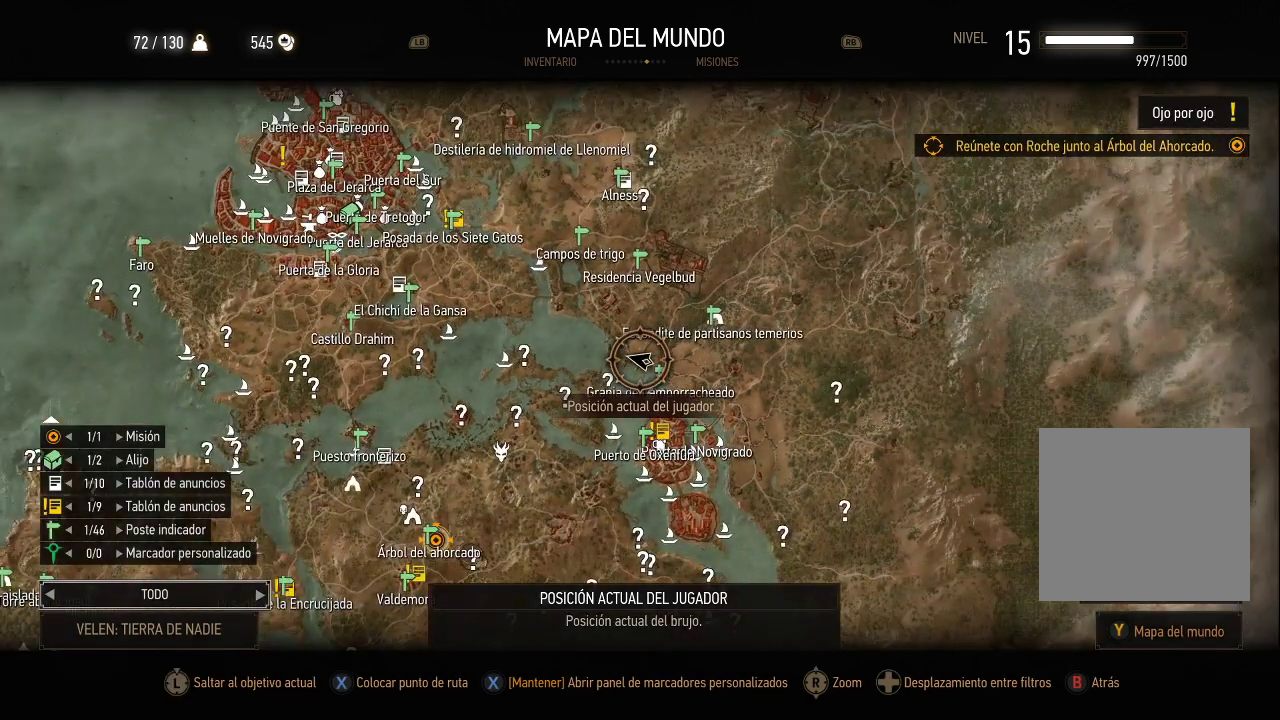
{"buttons": [], "left_stick": "down-left", "right_stick": "center", "events": [[250, "left_stick", "down"], [500, "left_stick", "down-left"]]}
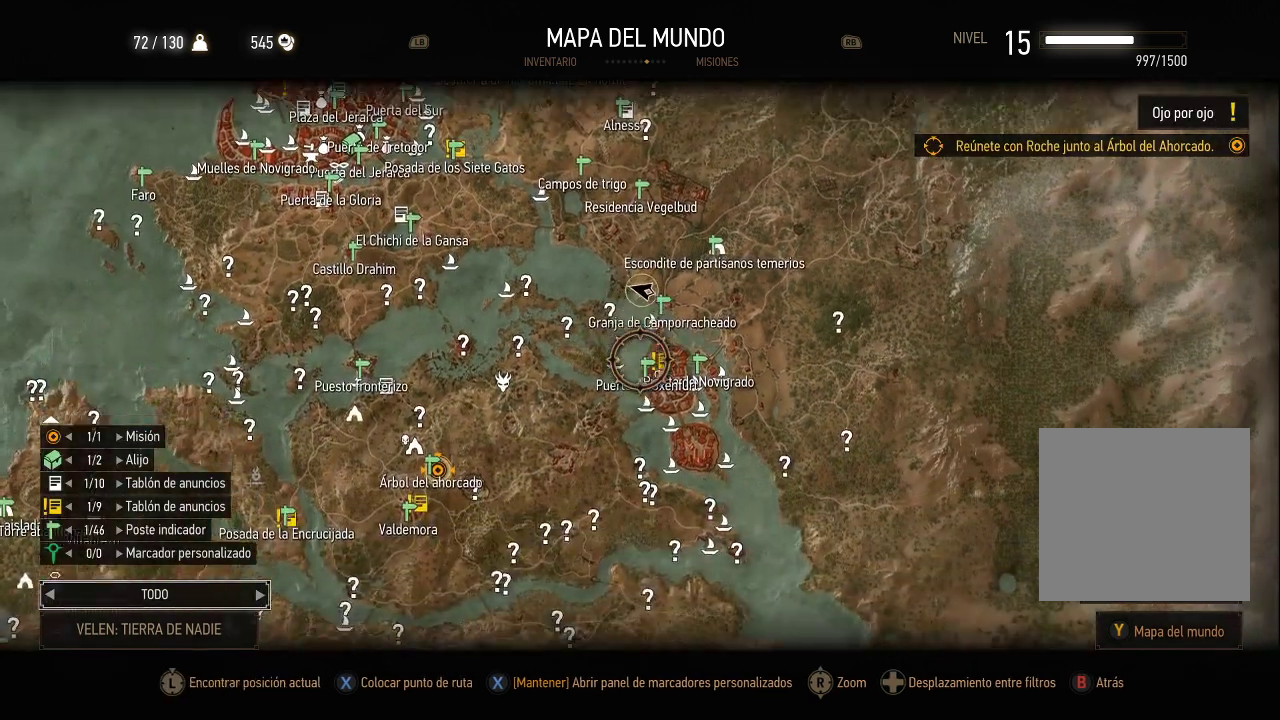
{"buttons": [], "left_stick": "center", "right_stick": "center", "events": [[300, "left_stick", "center"]]}